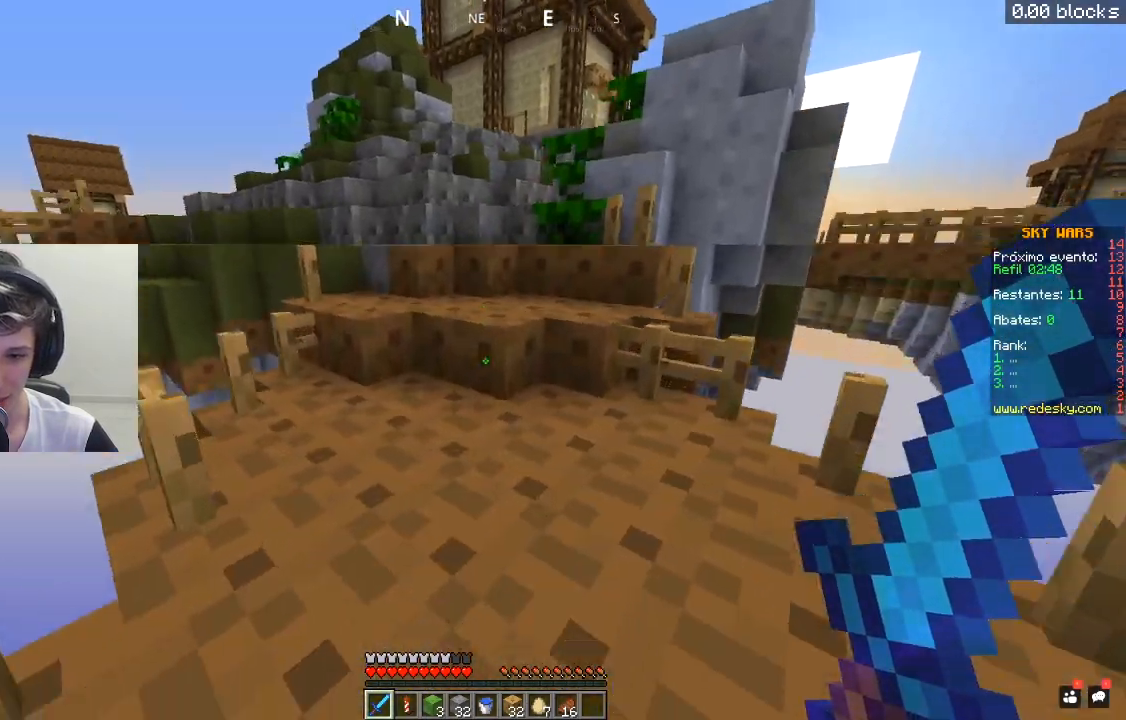
Gameplay with keyboard and mouse; each line is a JSON object with the keys and mouse buttons held at the frame after it. "events" lists presses ("down") and releases ("up") of "a", "d", "s", "space", "w", "mouse_left" and "mouse_right" between this image and that frame as [ms after this image, input, new state], when the widget could be followed in between. "mouse_left", "mouse_right" = the "left", "right" buttons of the "mouse" list. No other keys are recorded. Fast repeated clicks can show as one long hold. Mouse movement is not recorded.
{"keys": ["space", "w"], "mouse": [], "events": [[500, "space", "down"]]}
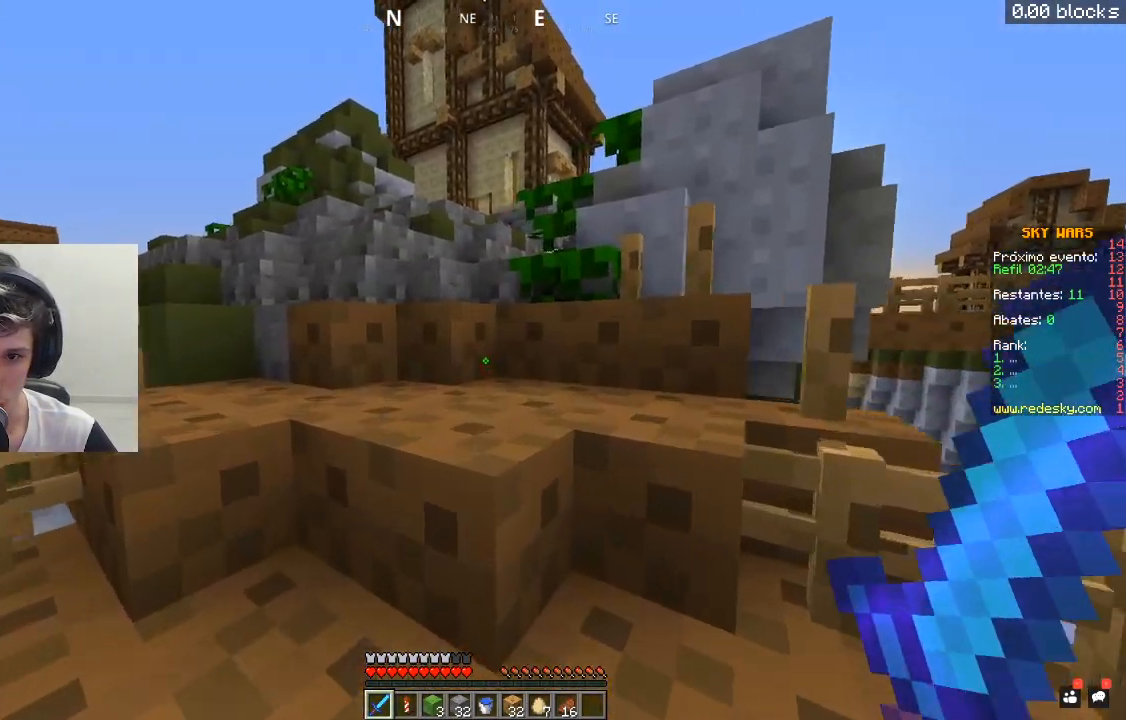
{"keys": ["space", "w"], "mouse": [], "events": [[250, "space", "up"], [450, "space", "down"]]}
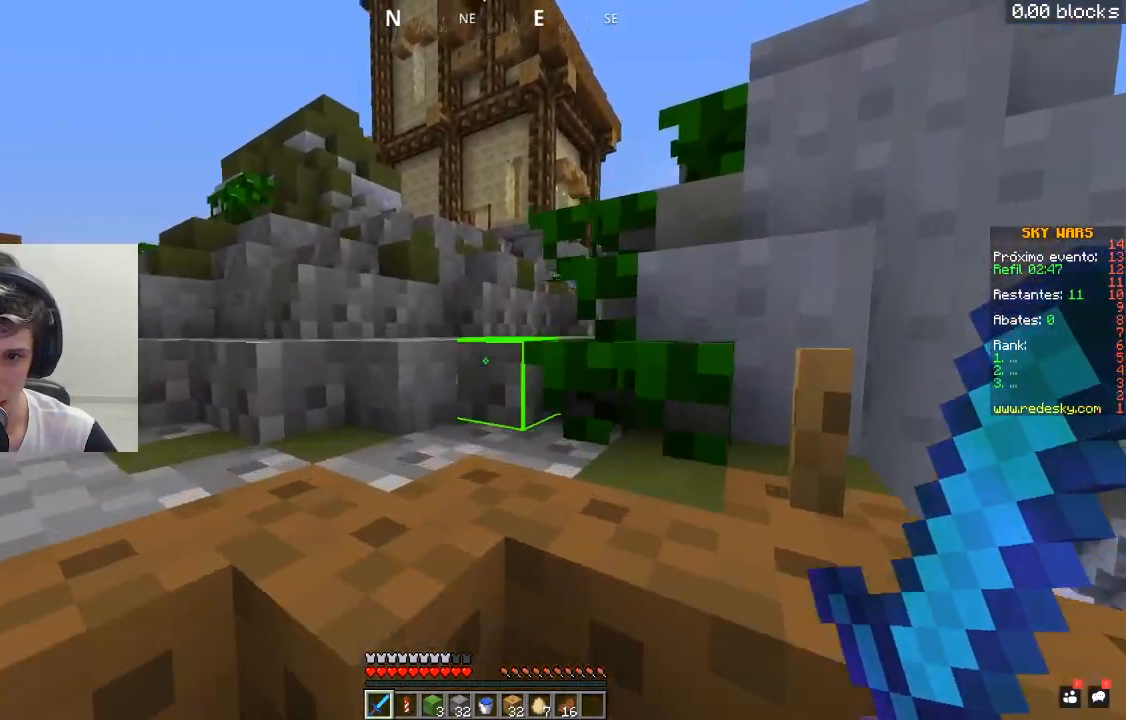
{"keys": ["space", "w"], "mouse": [], "events": [[67, "a", "down"], [150, "space", "up"], [200, "a", "up"], [400, "space", "down"]]}
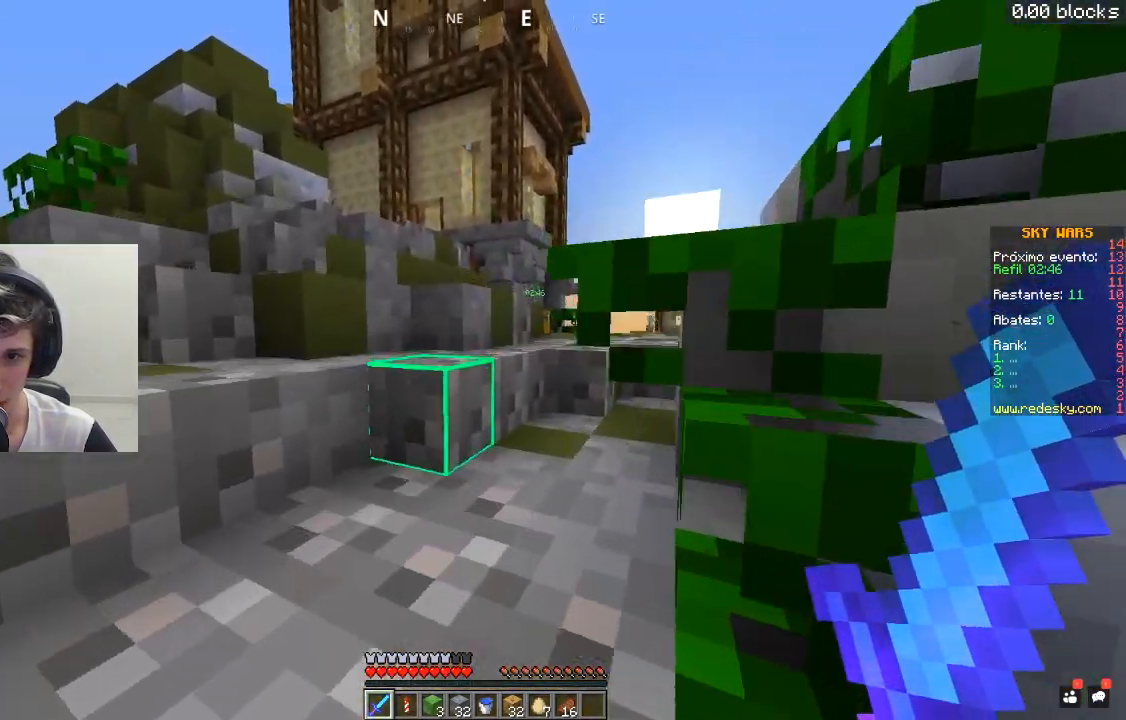
{"keys": ["d", "w"], "mouse": [], "events": [[100, "space", "up"], [283, "space", "down"], [350, "d", "down"], [500, "space", "up"]]}
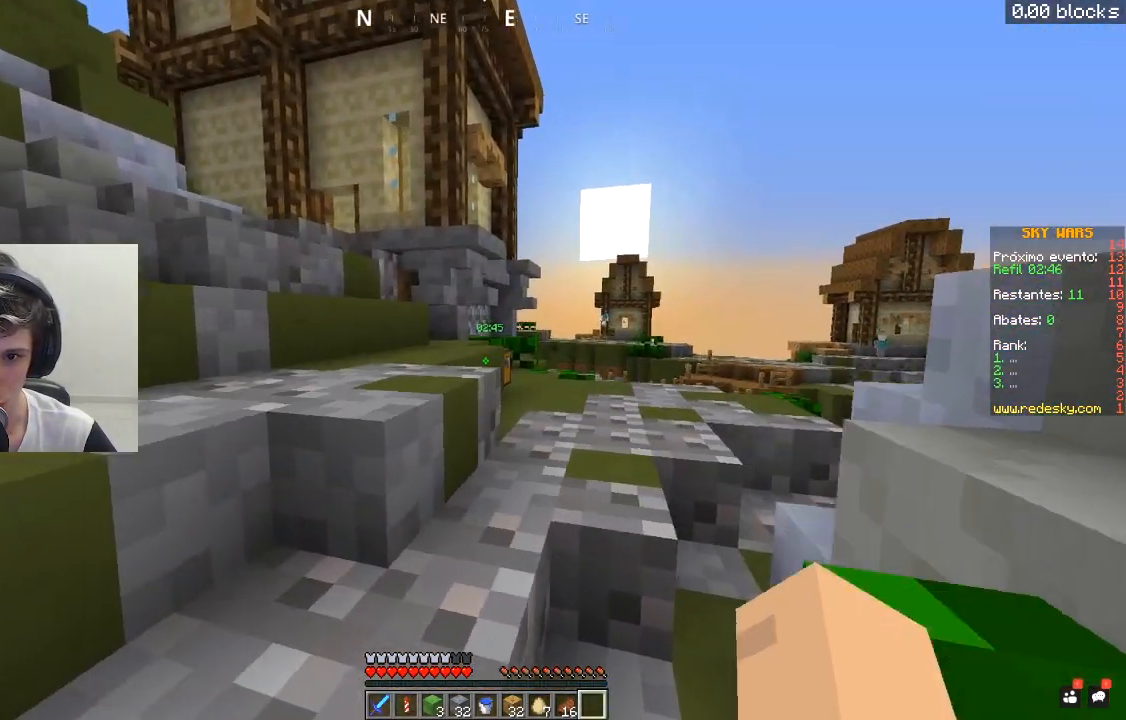
{"keys": ["d", "w"], "mouse": [], "events": [[50, "d", "up"], [400, "d", "down"]]}
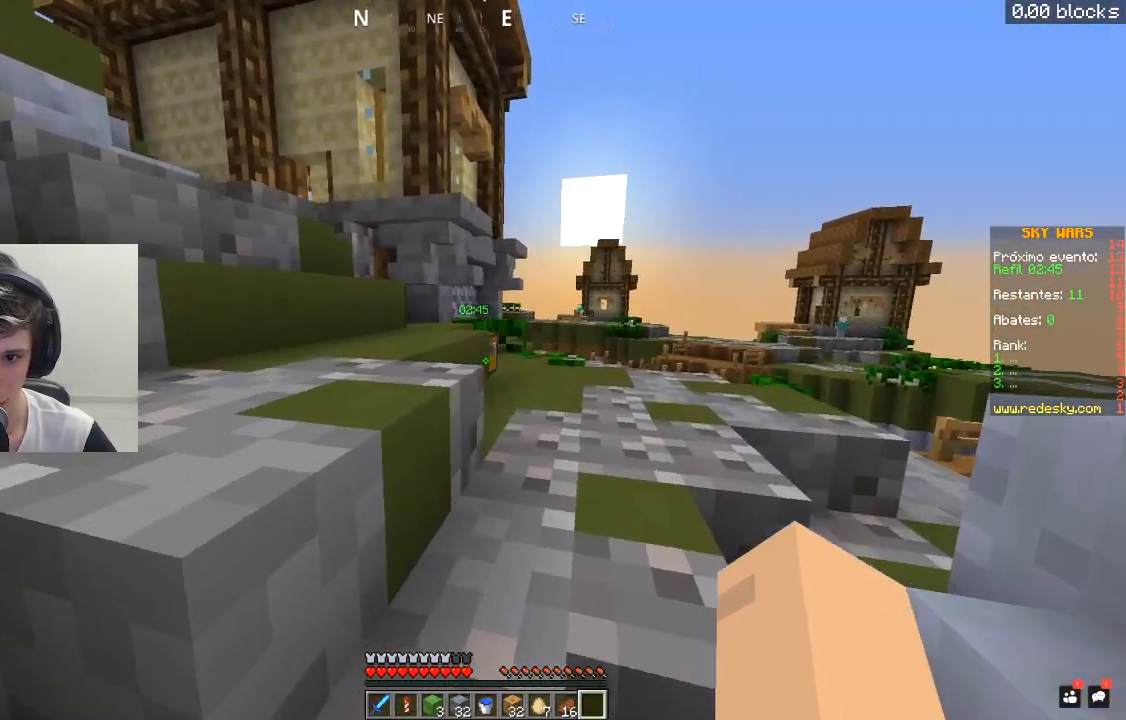
{"keys": ["a", "w"], "mouse": [], "events": [[50, "d", "up"], [200, "space", "down"], [250, "a", "down"], [400, "space", "up"]]}
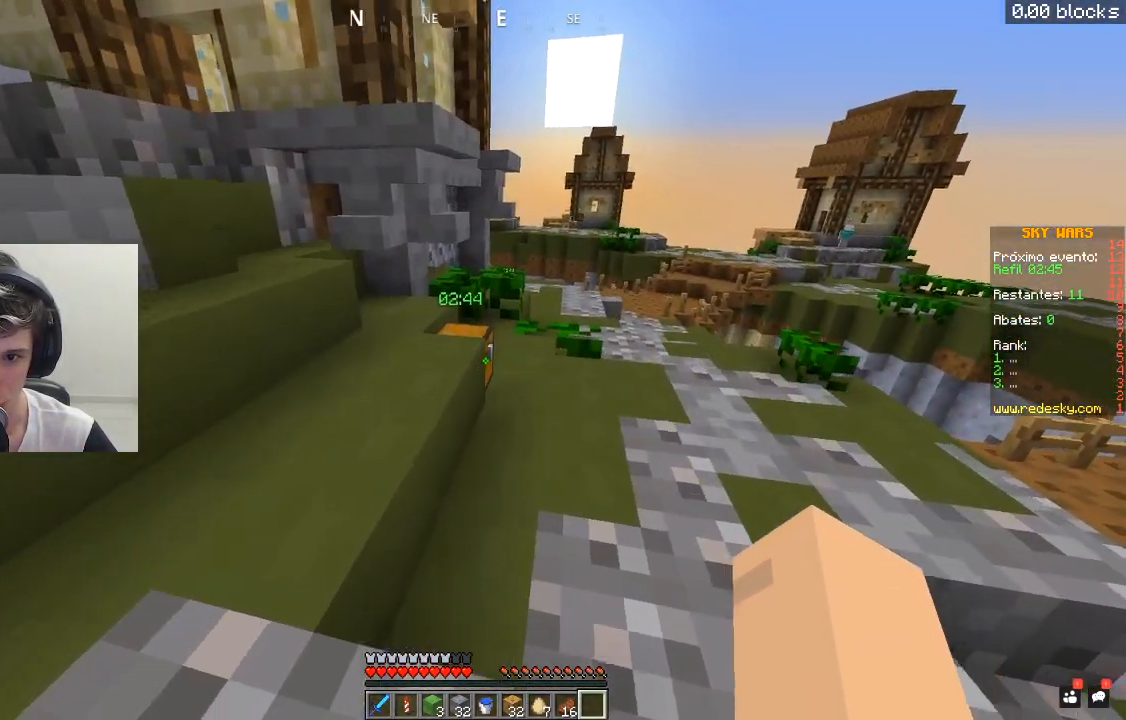
{"keys": ["w"], "mouse": ["right"], "events": [[300, "a", "up"], [400, "mouse_right", "down"]]}
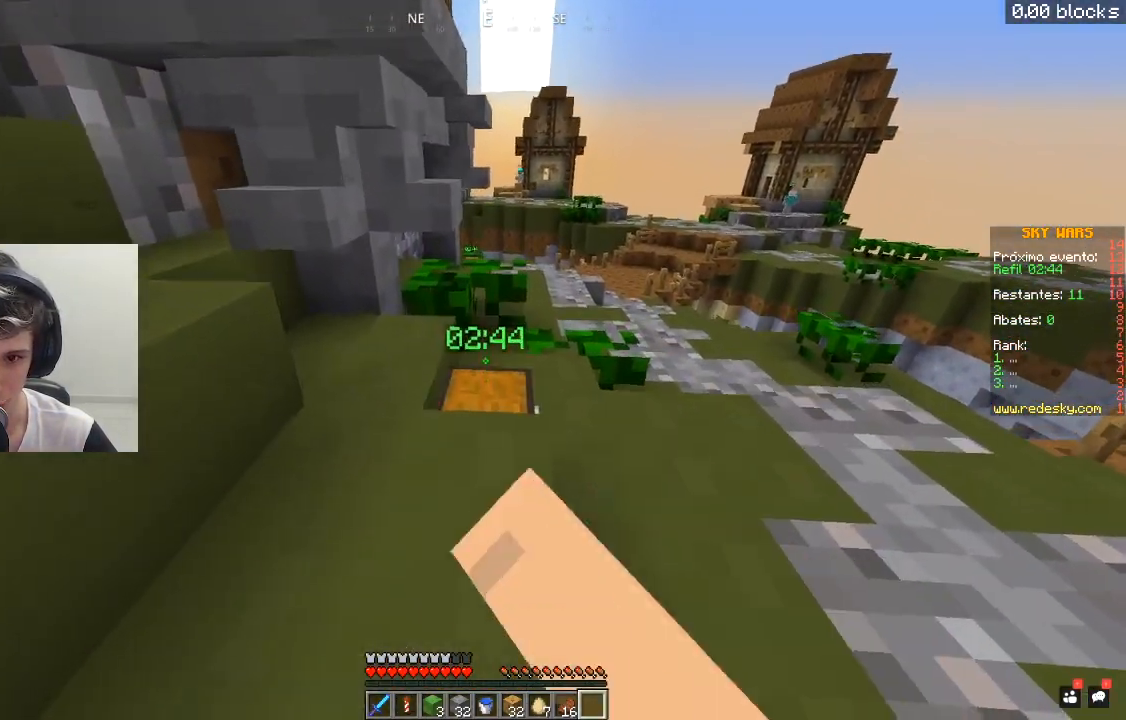
{"keys": [], "mouse": [], "events": [[50, "w", "up"], [100, "mouse_right", "up"]]}
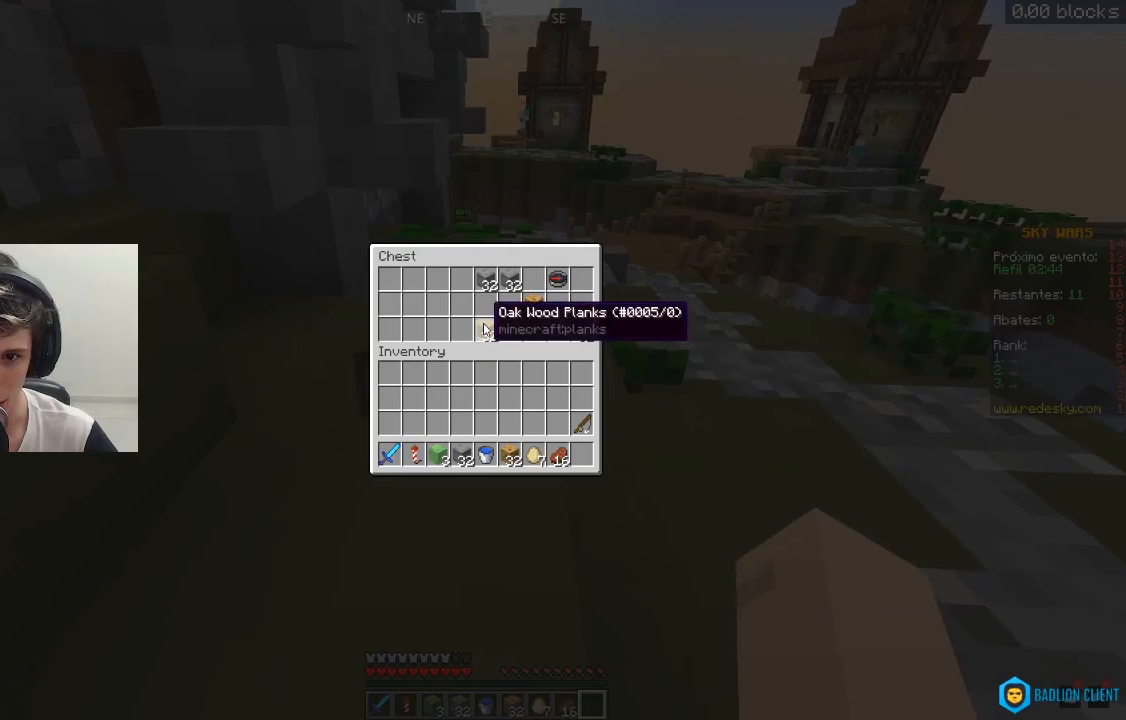
{"keys": [], "mouse": [], "events": []}
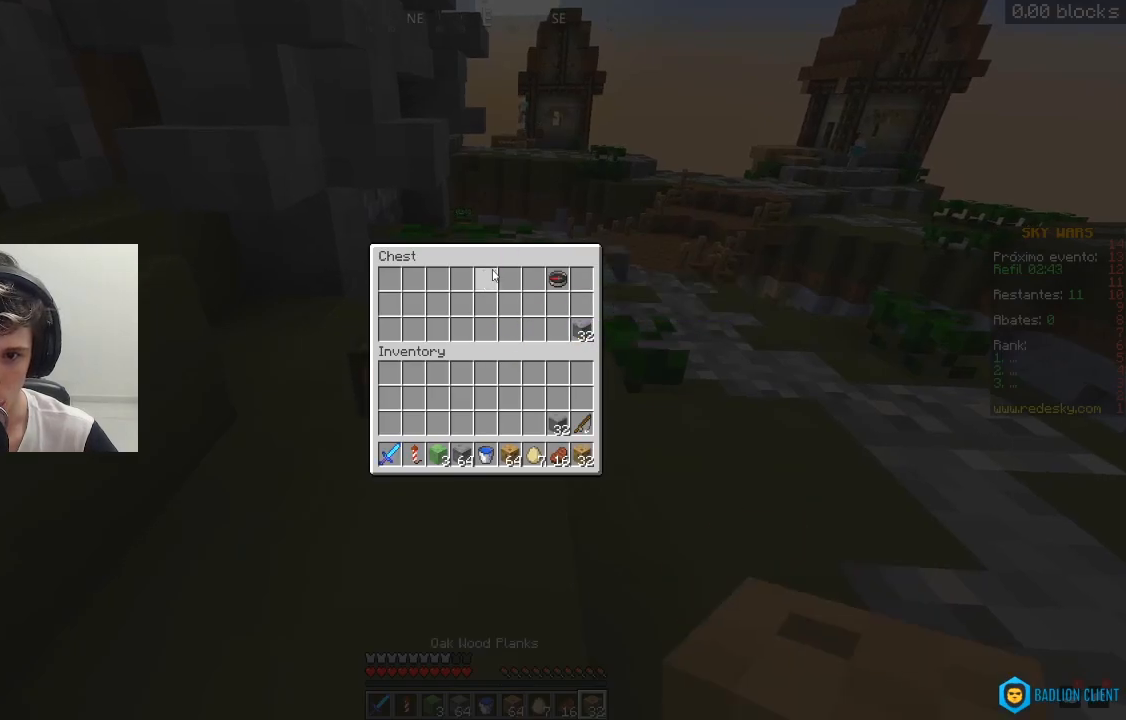
{"keys": ["space", "w"], "mouse": [], "events": [[400, "space", "down"], [400, "w", "down"]]}
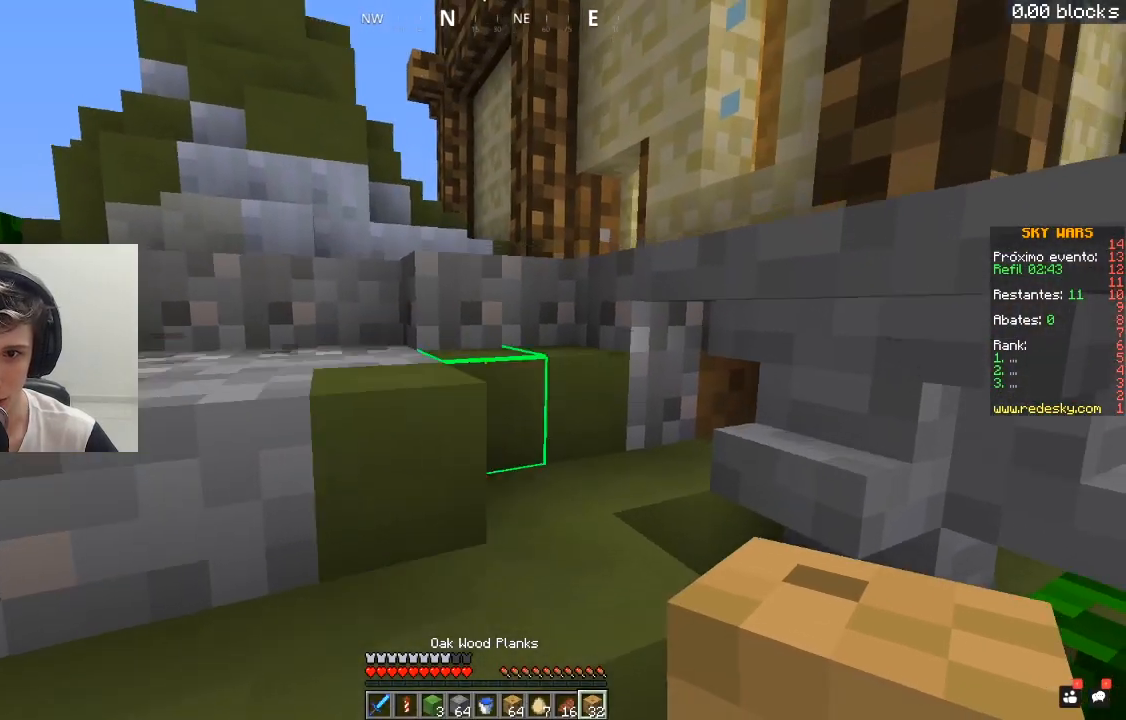
{"keys": ["a", "space", "w"], "mouse": [], "events": [[217, "space", "up"], [367, "a", "down"], [400, "space", "down"]]}
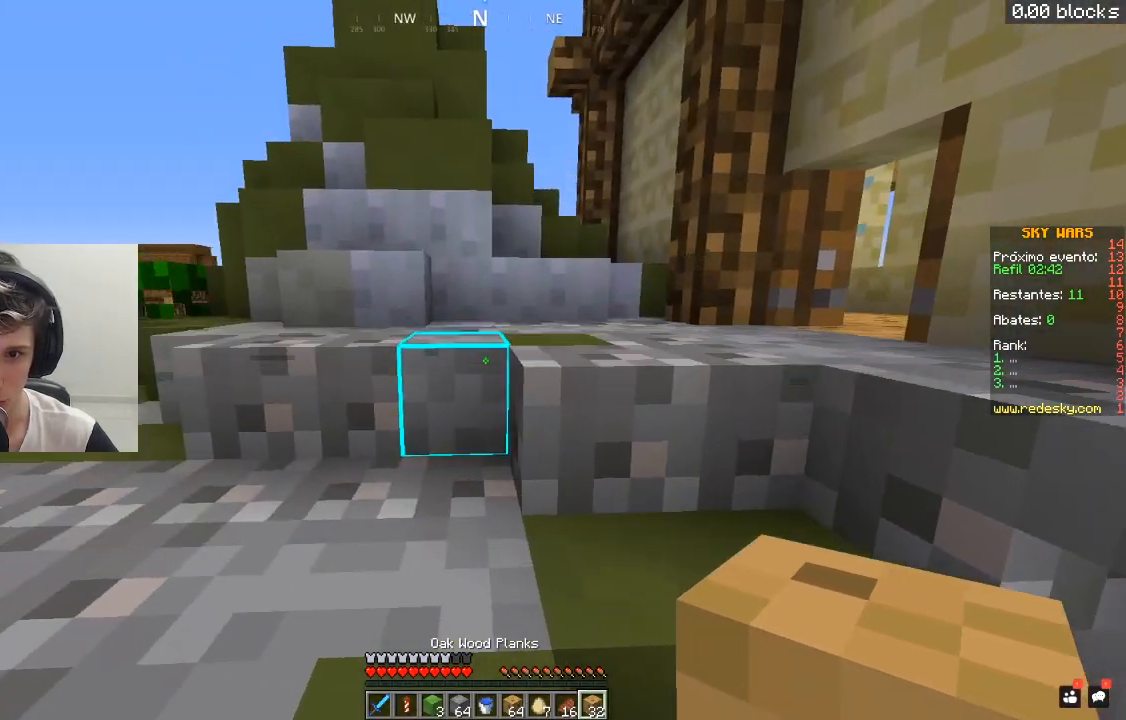
{"keys": ["w"], "mouse": [], "events": [[83, "space", "up"], [250, "a", "up"]]}
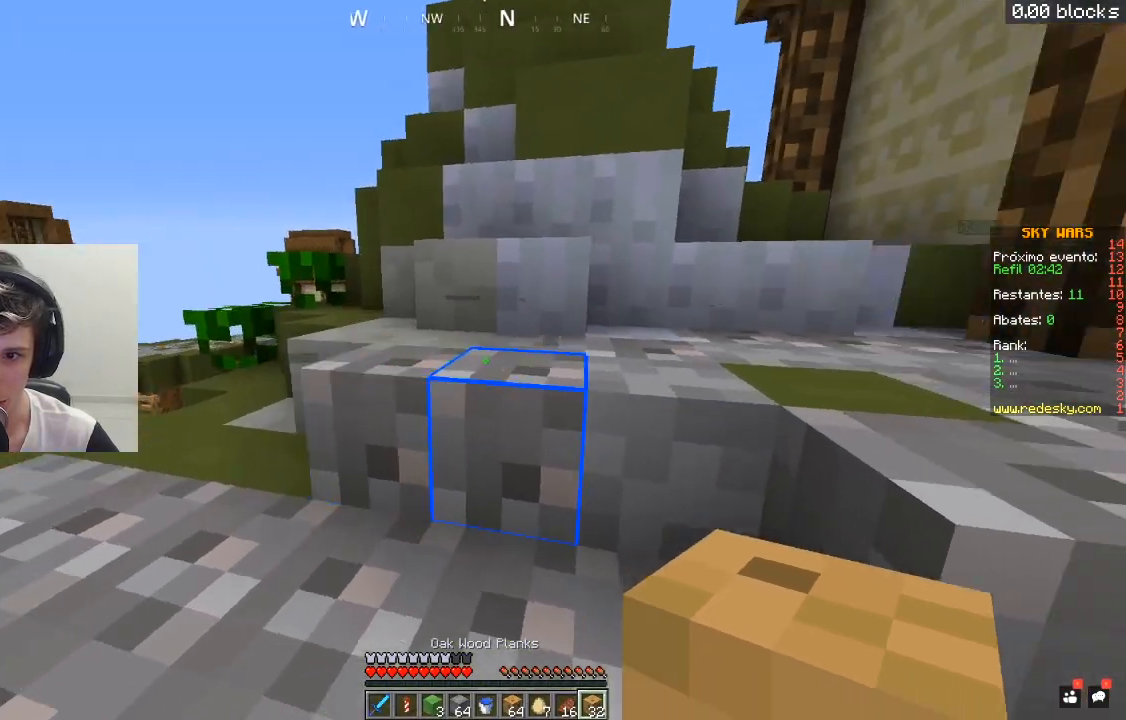
{"keys": ["w"], "mouse": [], "events": [[50, "d", "down"], [150, "space", "down"], [250, "d", "up"], [400, "space", "up"]]}
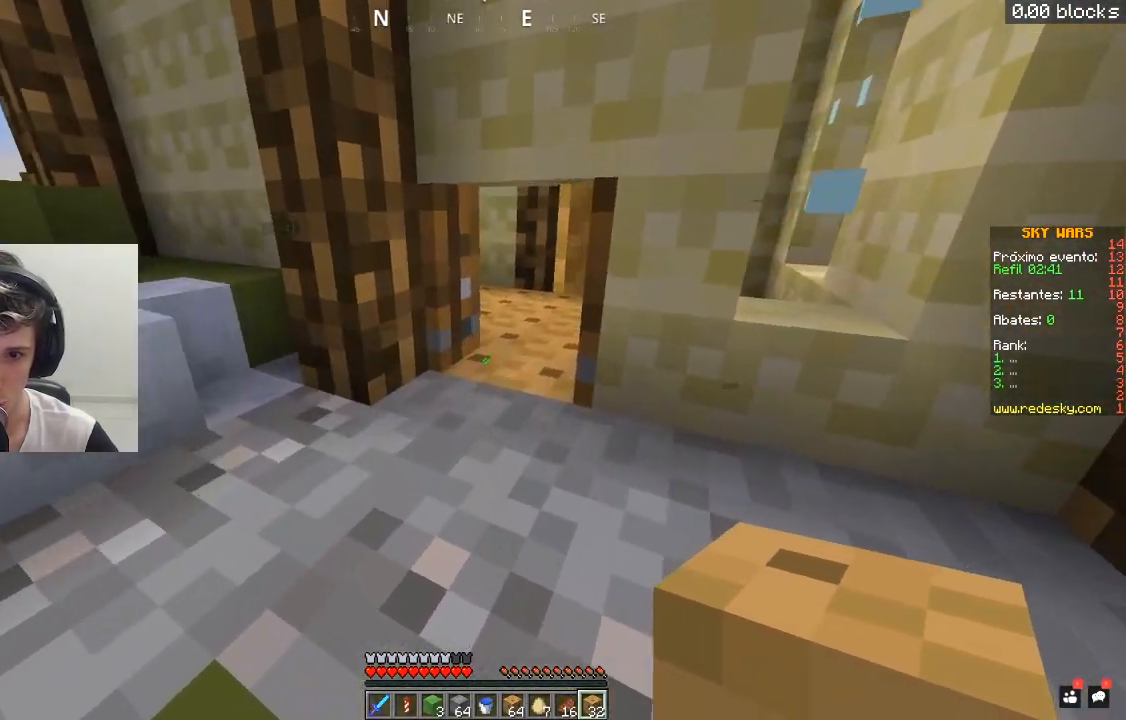
{"keys": ["w"], "mouse": [], "events": []}
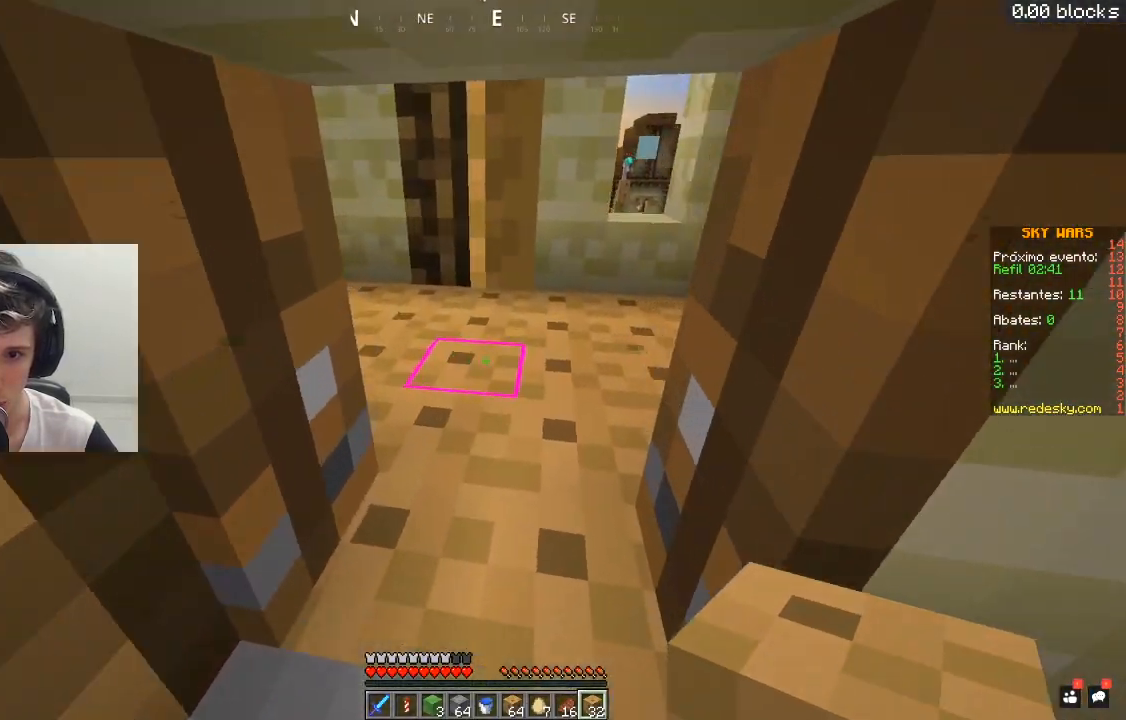
{"keys": ["s"], "mouse": [], "events": [[200, "a", "down"], [200, "space", "down"], [350, "w", "up"], [400, "s", "down"], [433, "space", "up"], [500, "a", "up"]]}
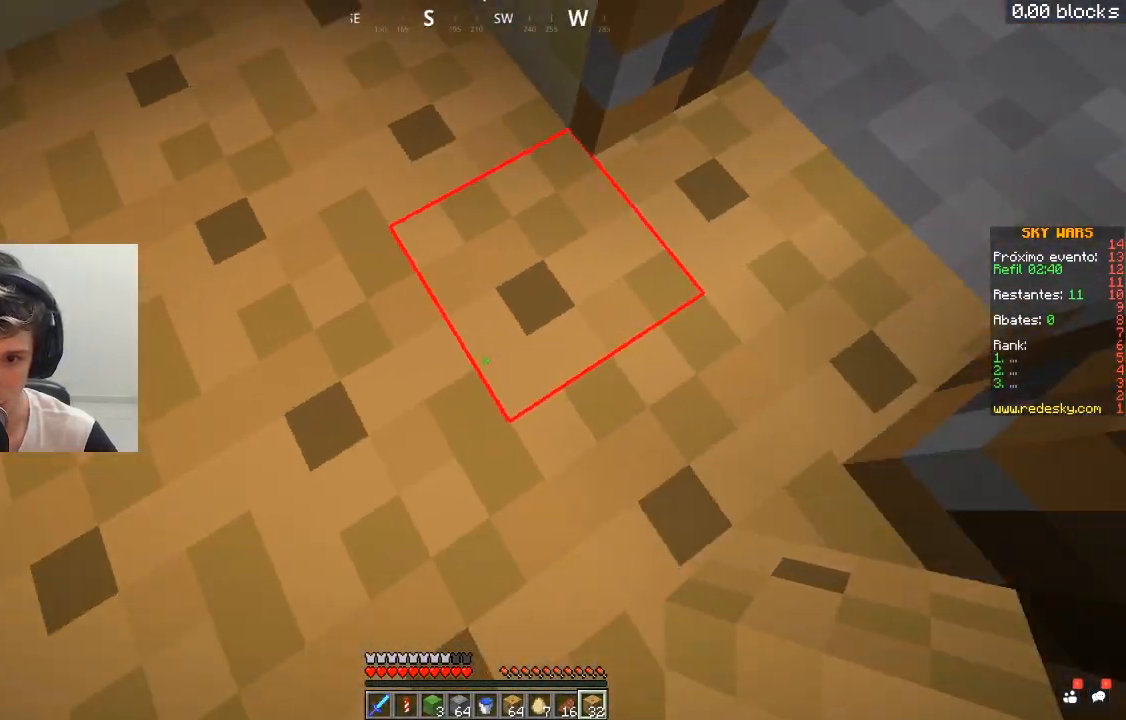
{"keys": ["d", "s"], "mouse": ["right"], "events": [[50, "d", "down"], [100, "mouse_right", "down"], [183, "mouse_right", "up"], [250, "mouse_right", "down"], [333, "mouse_right", "up"], [400, "mouse_right", "down"]]}
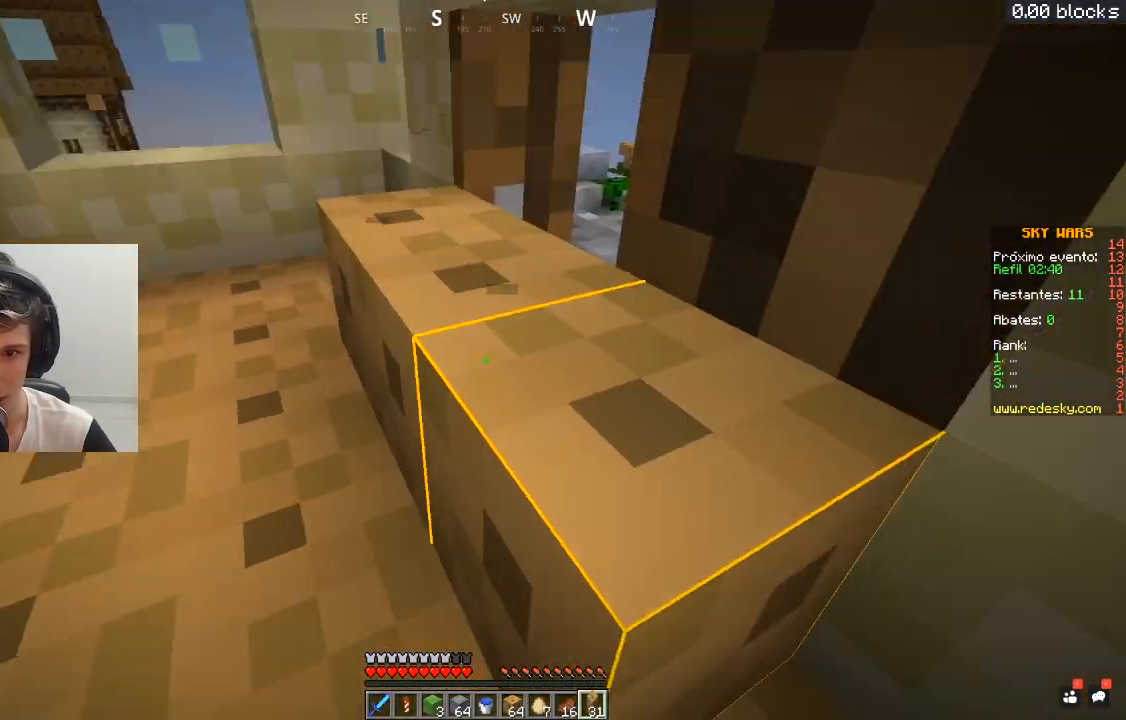
{"keys": [], "mouse": ["right"], "events": [[17, "d", "up"], [17, "mouse_right", "up"], [17, "s", "up"], [250, "mouse_right", "down"]]}
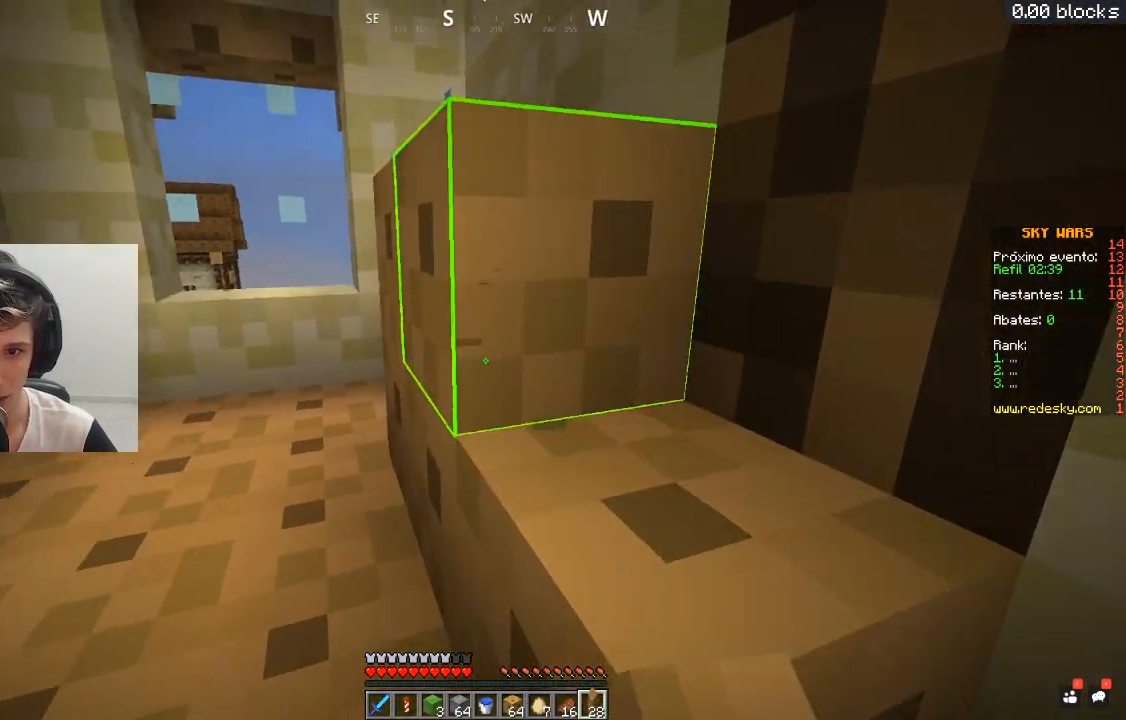
{"keys": [], "mouse": [], "events": [[50, "mouse_right", "up"], [50, "s", "down"], [150, "a", "down"], [200, "s", "up"], [450, "a", "up"]]}
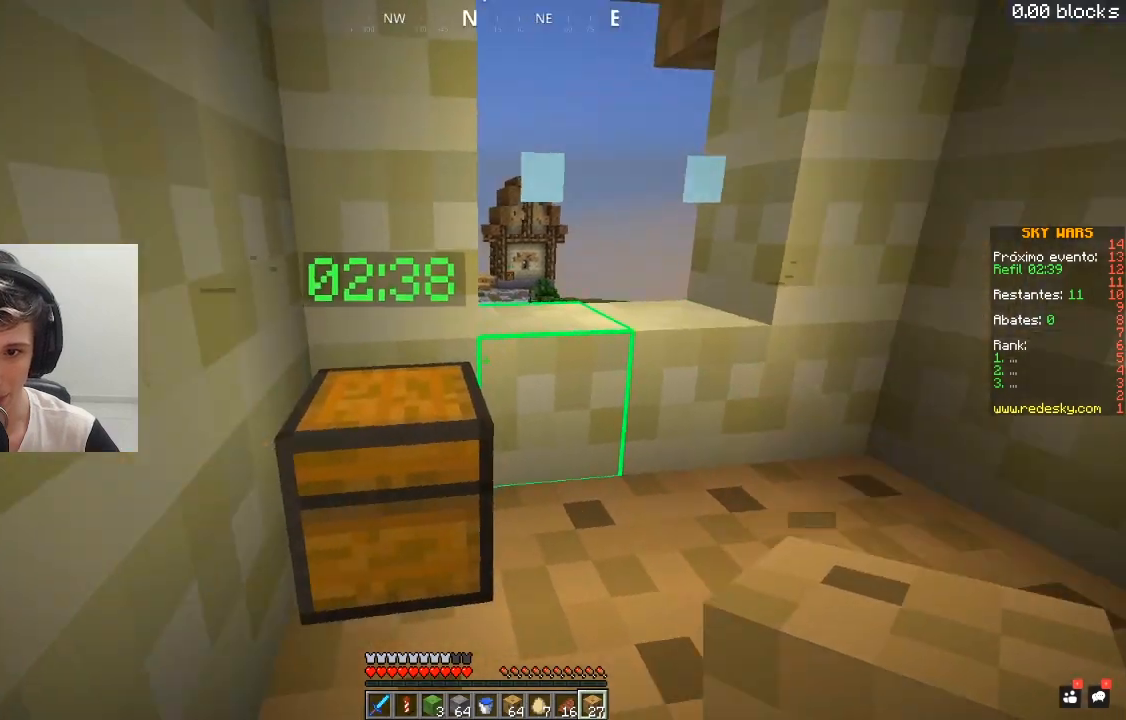
{"keys": [], "mouse": [], "events": [[100, "mouse_right", "down"], [250, "mouse_right", "up"]]}
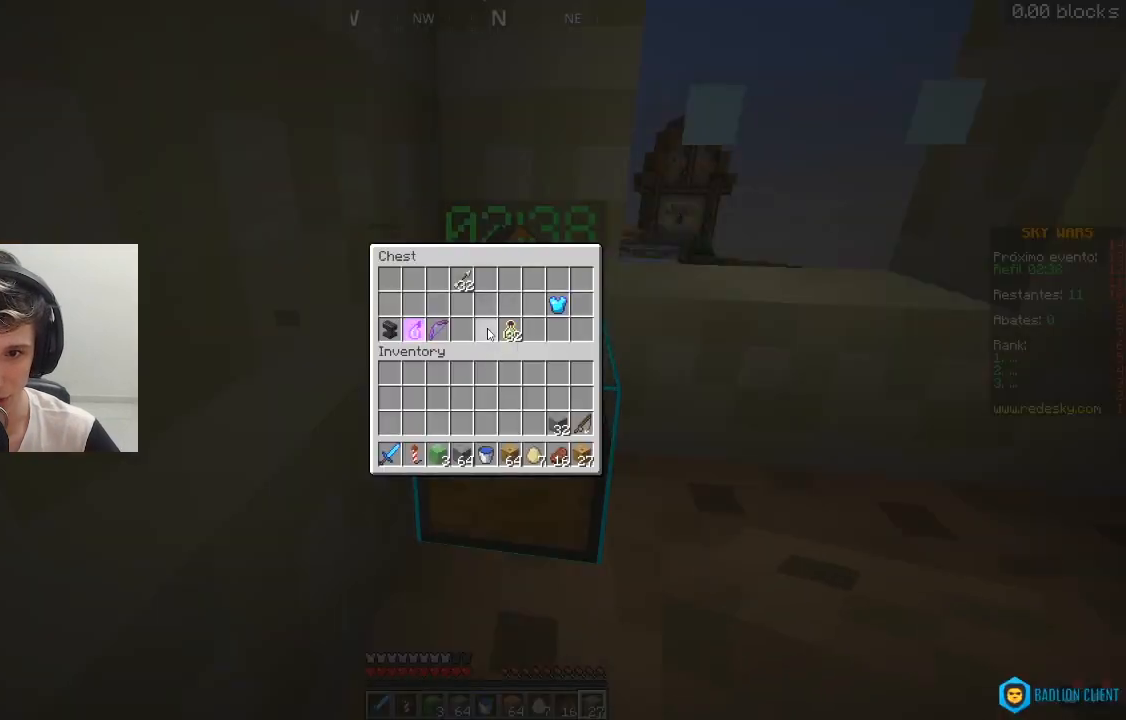
{"keys": [], "mouse": [], "events": []}
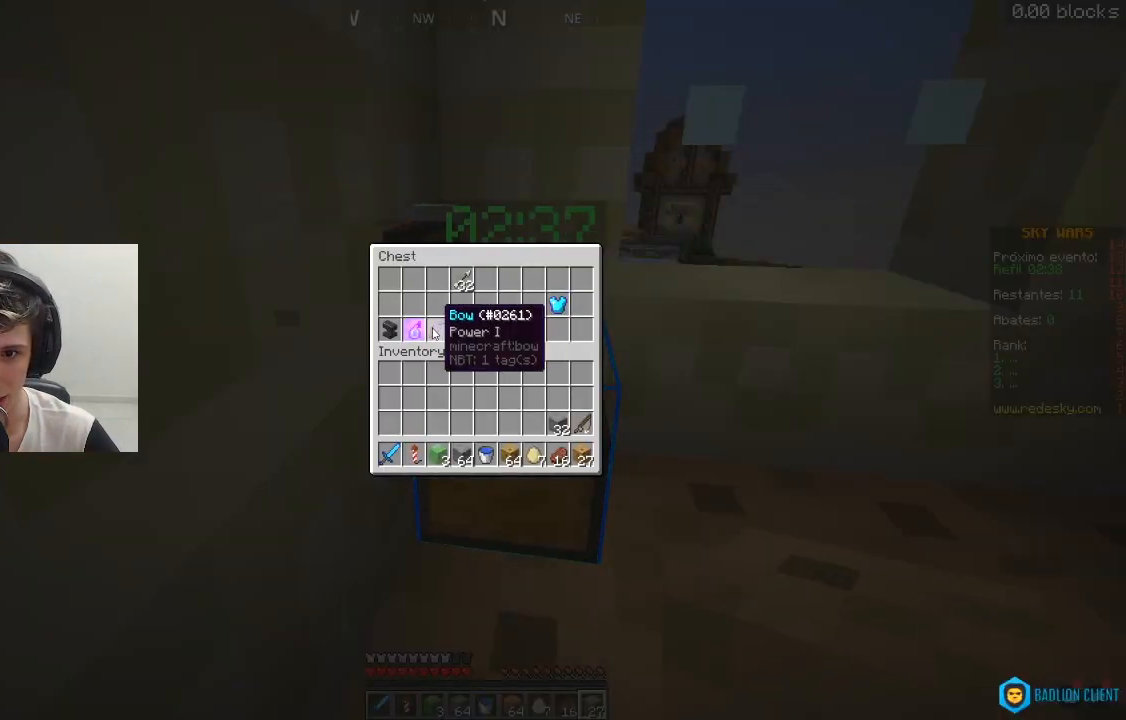
{"keys": [], "mouse": [], "events": []}
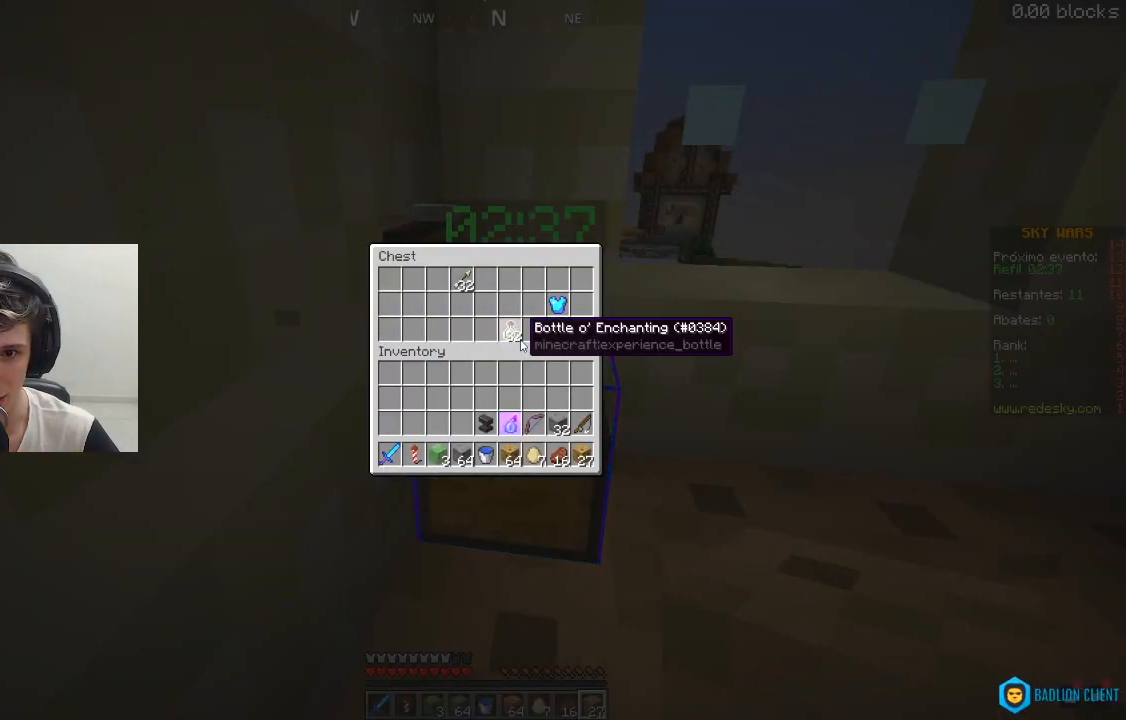
{"keys": [], "mouse": [], "events": []}
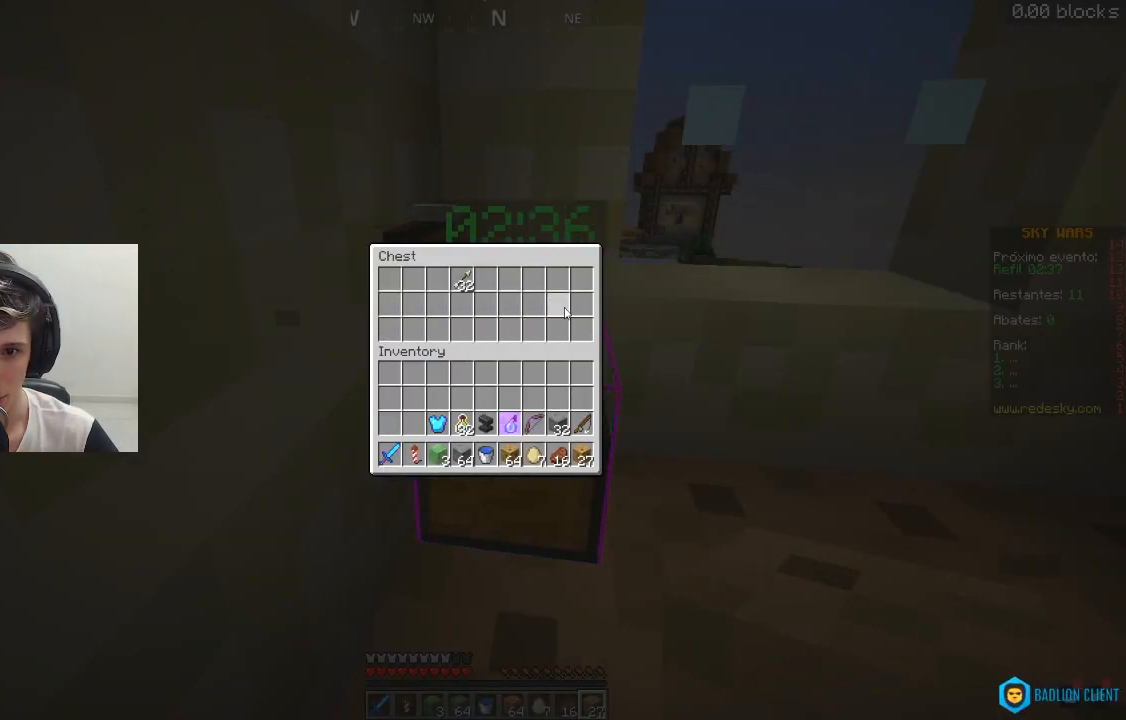
{"keys": [], "mouse": [], "events": []}
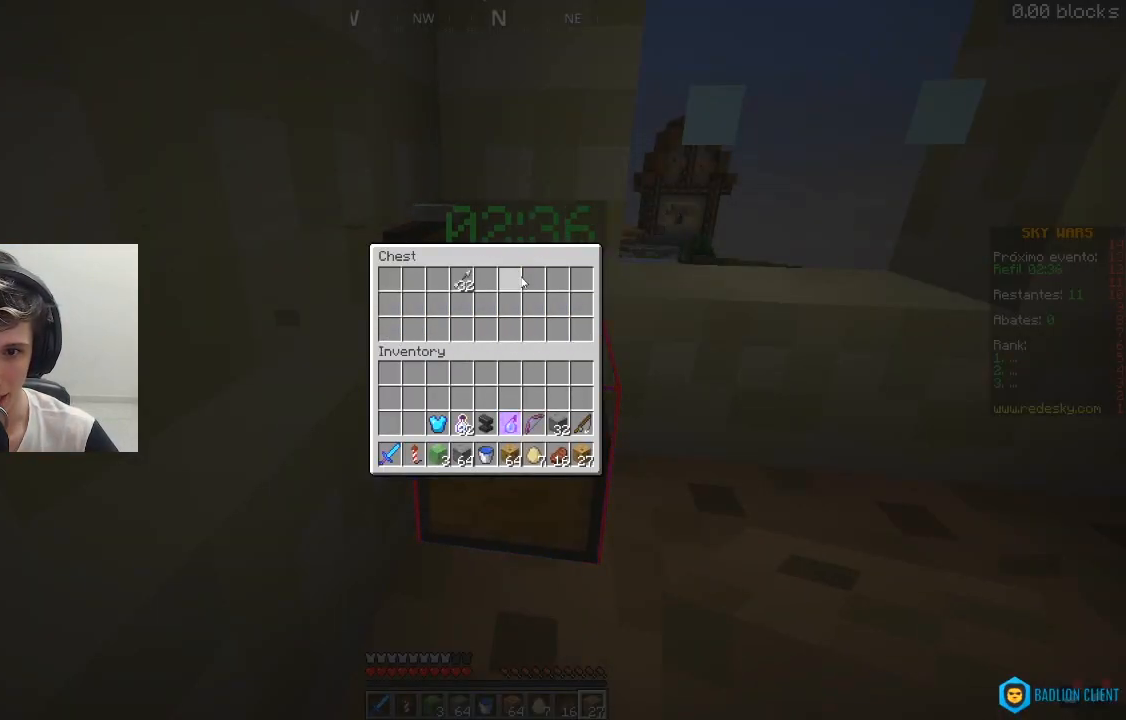
{"keys": [], "mouse": []}
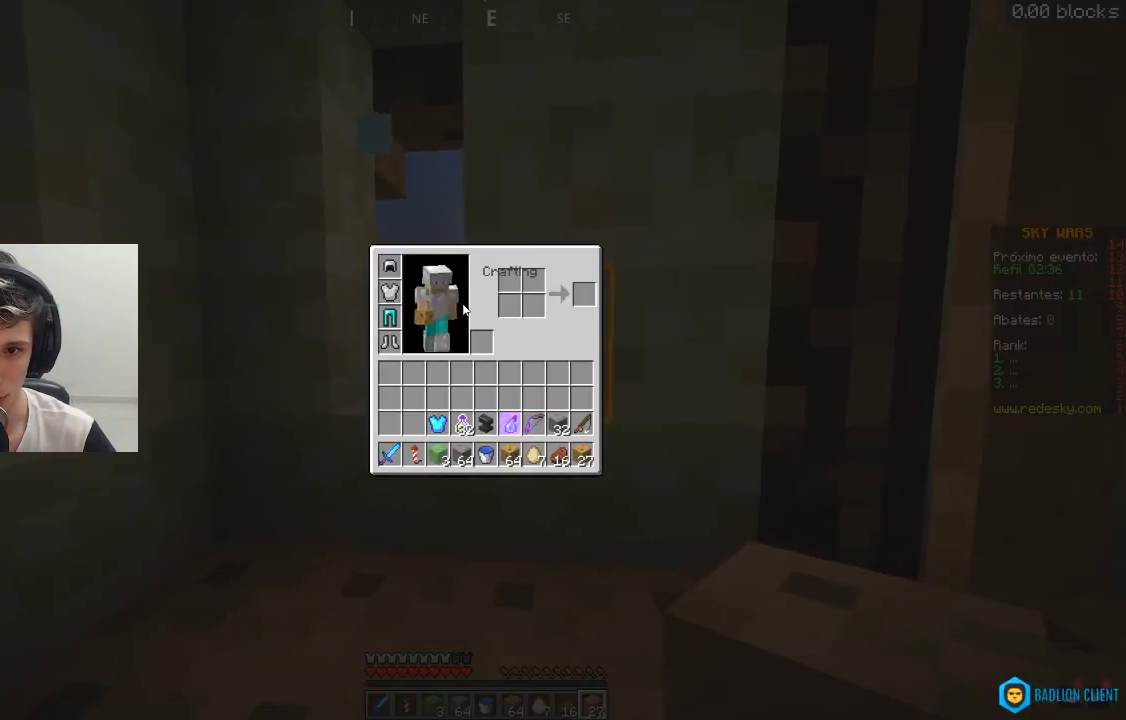
{"keys": [], "mouse": [], "events": []}
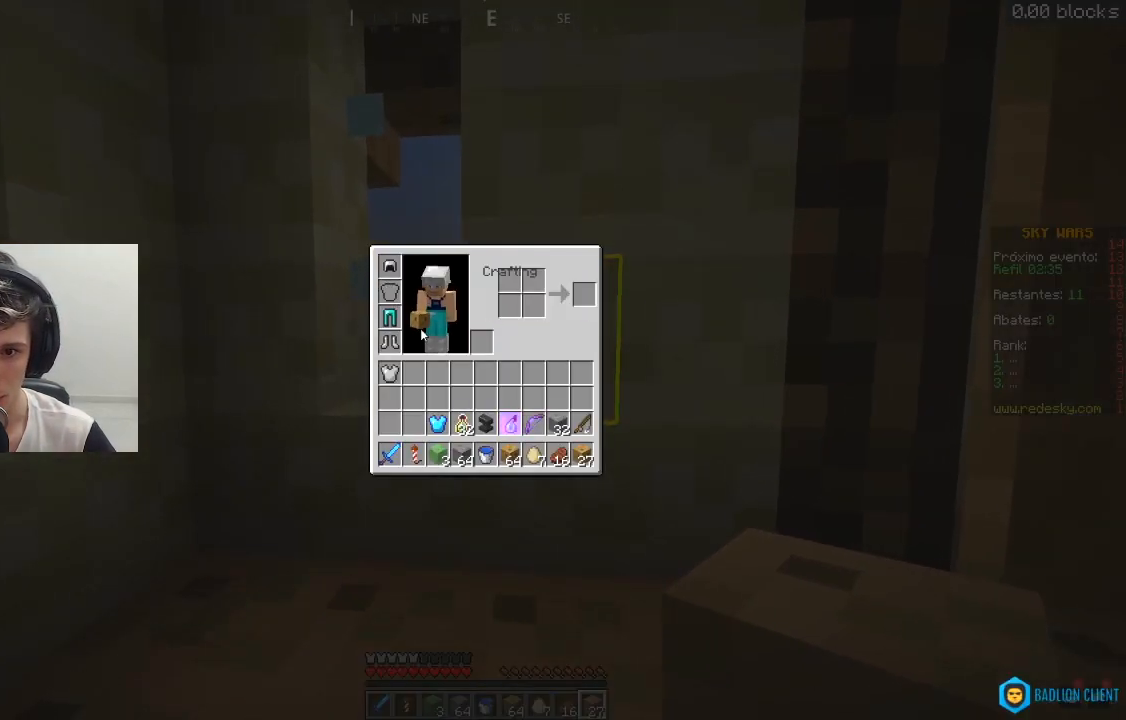
{"keys": [], "mouse": [], "events": []}
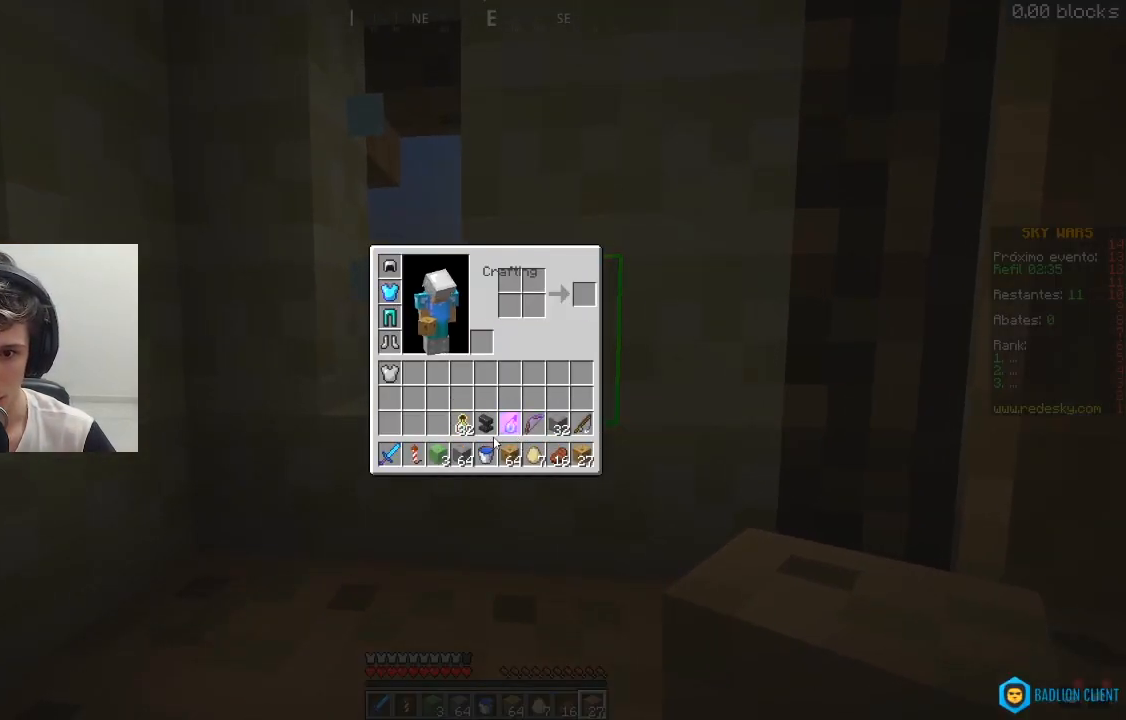
{"keys": [], "mouse": [], "events": []}
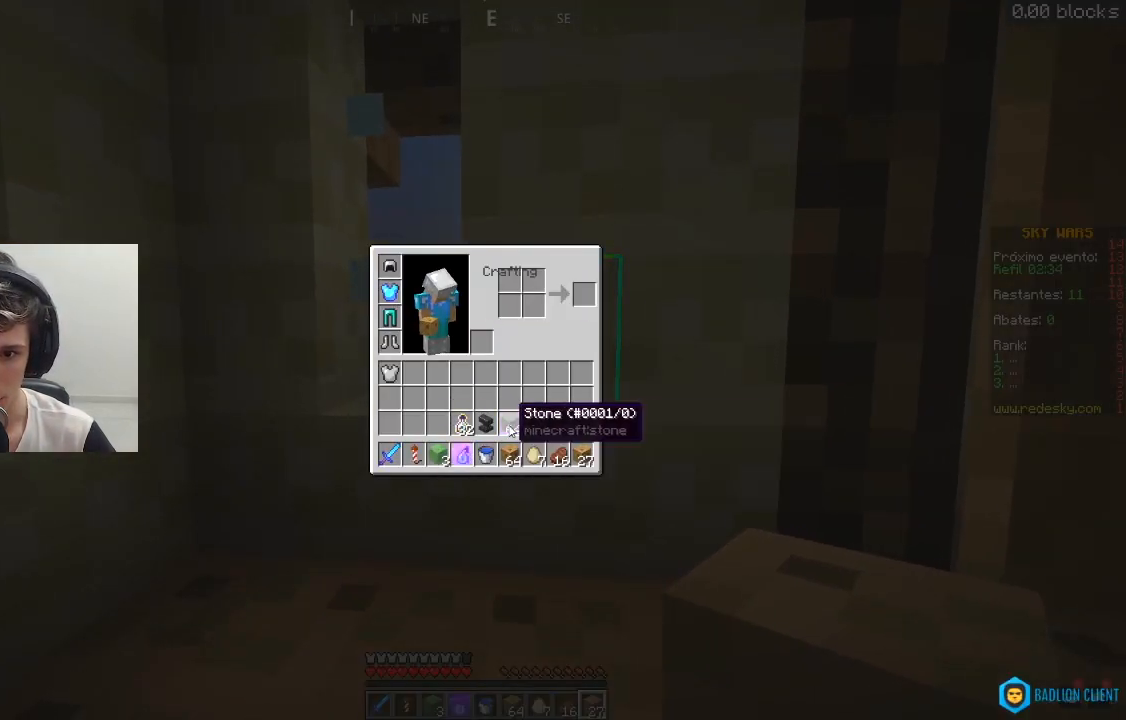
{"keys": [], "mouse": [], "events": []}